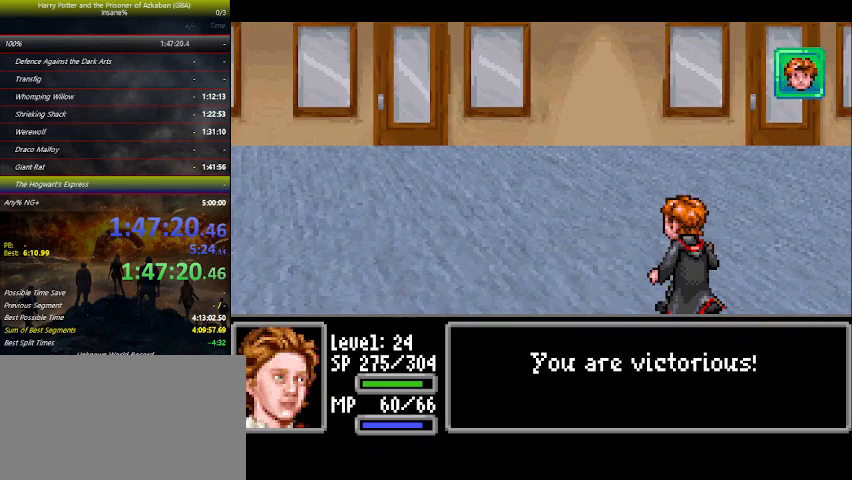
Gameplay with keyboard and mouse; each line is a JSON object with the keys held at the frame after it. "events" lists presses ("down") and releases ("up") of "a", "ctrl", "d", "down", "e", "escape", "f", "f1", "f4", "left", "q", "r", "return", "right", "s", "shift", "space", "tab", "up", "w" and "z" between this image and that frame as [ms after this image, input, new state], when the widget could be followed in between. No other keys are recorded. Mouse buttons are not recorded. Not read: mouse_move.
{"keys": [], "events": [[434, "space", "down"], [500, "space", "up"]]}
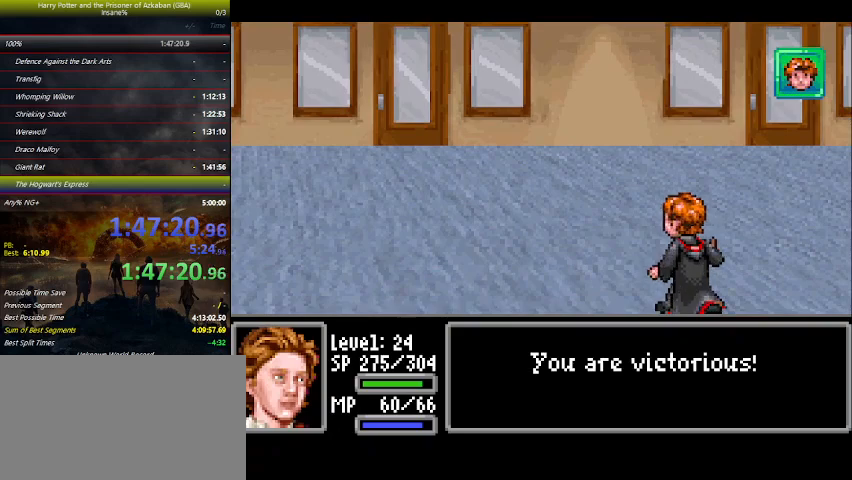
{"keys": ["space"], "events": [[134, "space", "down"], [200, "space", "up"], [267, "space", "down"], [334, "space", "up"], [467, "space", "down"]]}
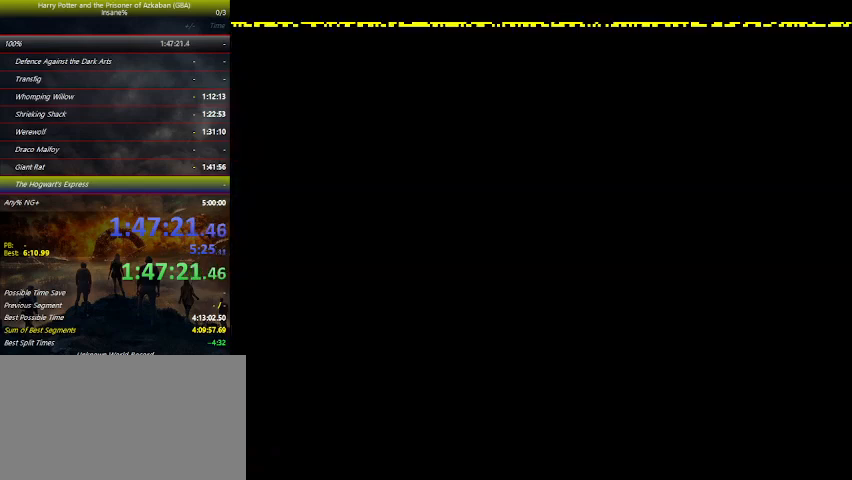
{"keys": ["space"], "events": [[67, "space", "up"], [167, "space", "down"], [234, "space", "up"], [334, "space", "down"], [434, "space", "up"], [467, "space", "down"]]}
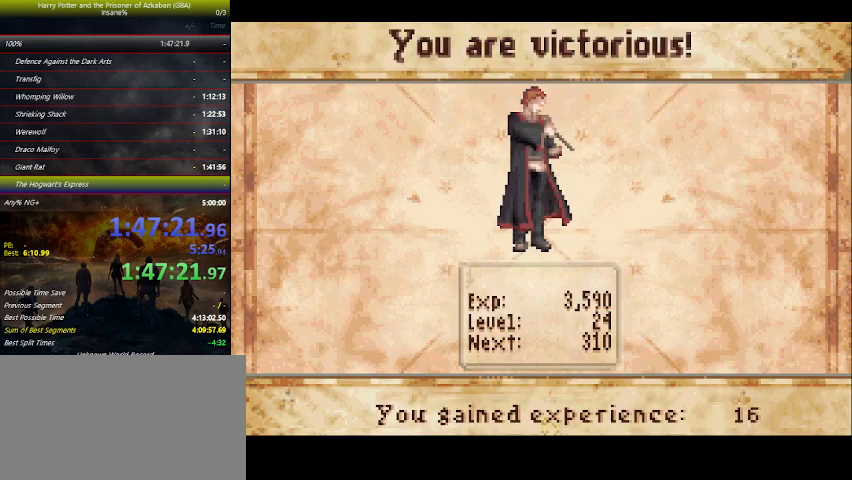
{"keys": [], "events": [[100, "space", "up"], [167, "space", "down"], [300, "space", "up"], [367, "space", "down"], [400, "space", "up"]]}
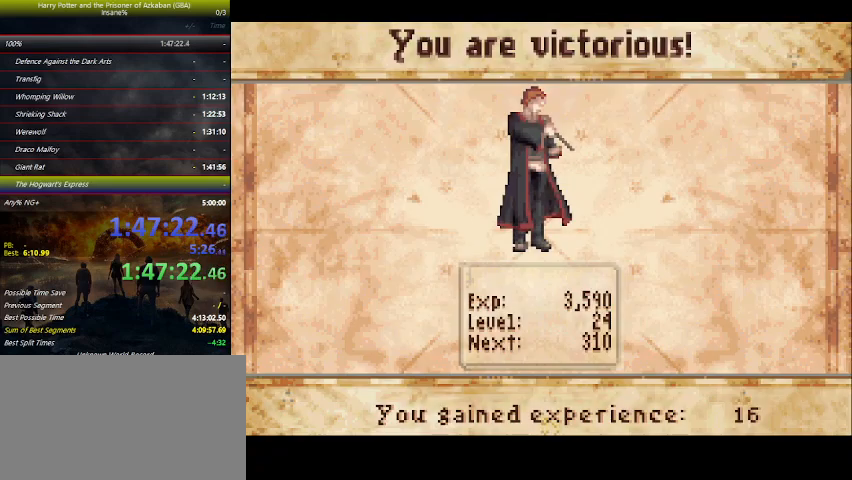
{"keys": [], "events": [[34, "space", "down"], [134, "space", "up"], [167, "space", "down"], [334, "space", "up"], [367, "space", "down"], [500, "space", "up"]]}
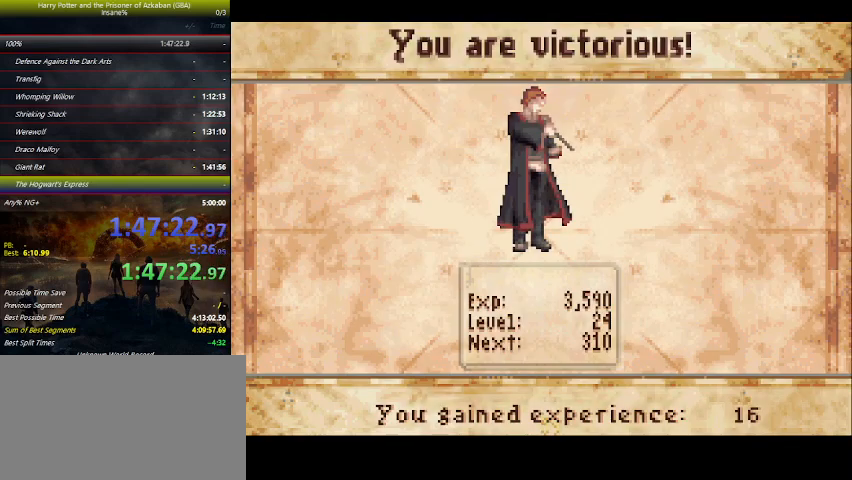
{"keys": ["space"], "events": [[67, "space", "down"], [100, "space", "up"], [200, "space", "down"], [300, "space", "up"], [400, "space", "down"]]}
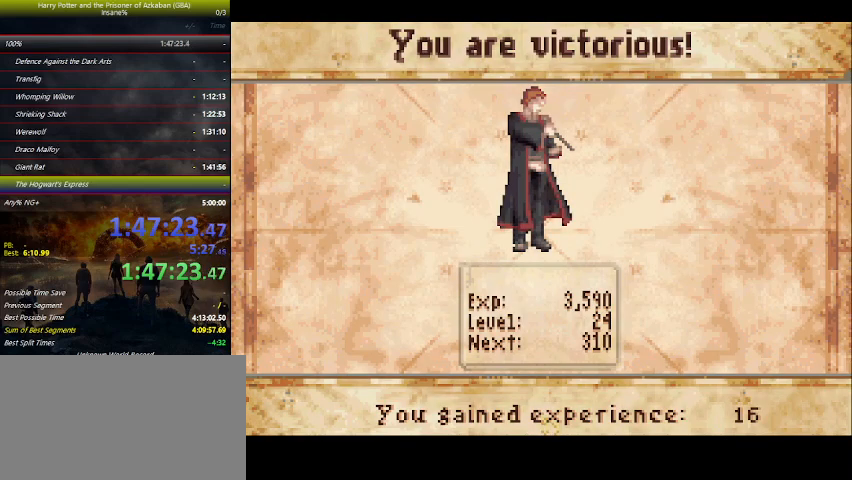
{"keys": [], "events": [[34, "space", "up"], [67, "space", "down"], [134, "space", "up"], [267, "space", "down"], [300, "space", "up"], [434, "space", "down"], [500, "space", "up"]]}
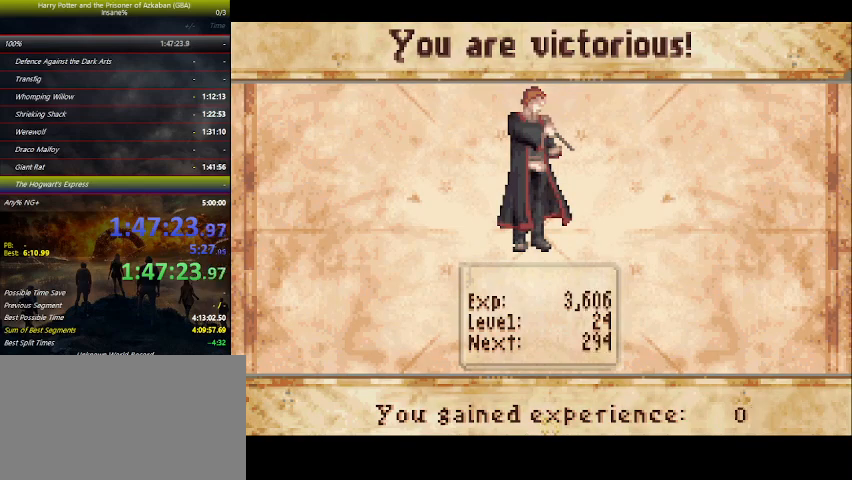
{"keys": ["space"], "events": [[134, "space", "down"], [234, "space", "up"], [267, "space", "down"], [434, "space", "up"], [467, "space", "down"]]}
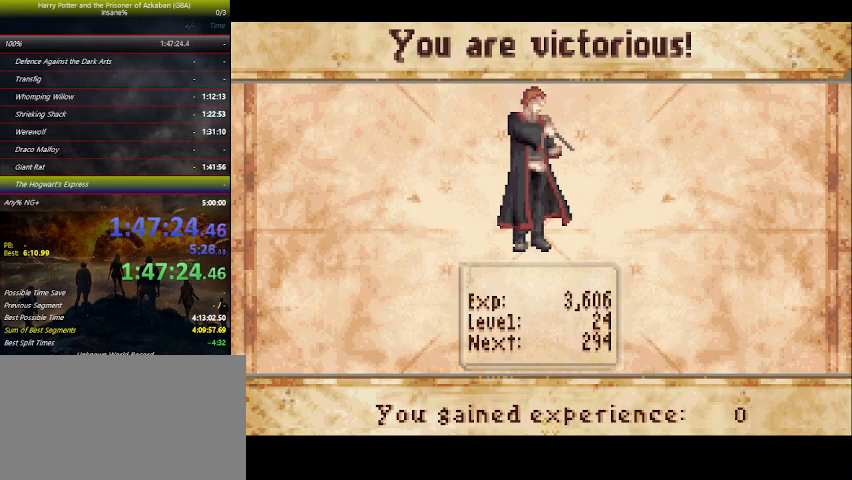
{"keys": ["space"], "events": [[34, "space", "up"], [67, "space", "down"], [100, "space", "up"], [167, "space", "down"], [200, "space", "up"], [334, "space", "down"], [434, "space", "up"], [467, "space", "down"]]}
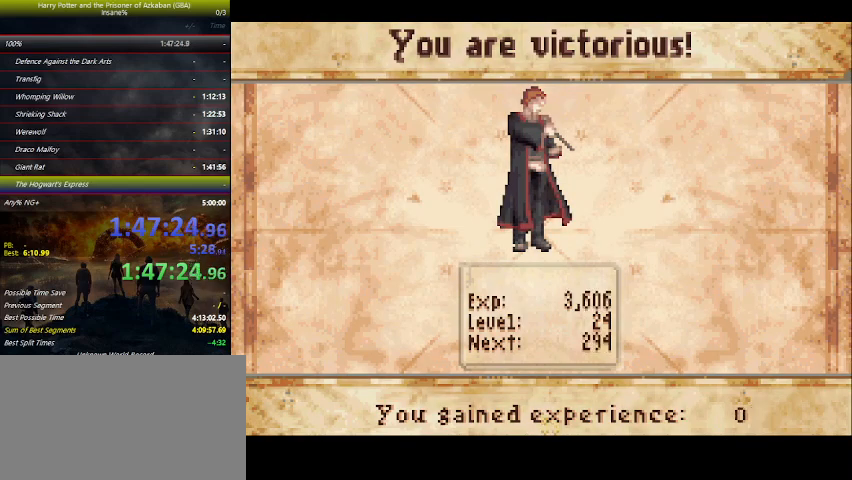
{"keys": ["right"], "events": [[67, "space", "up"], [167, "space", "down"], [267, "right", "down"], [267, "space", "up"], [367, "space", "down"], [500, "space", "up"]]}
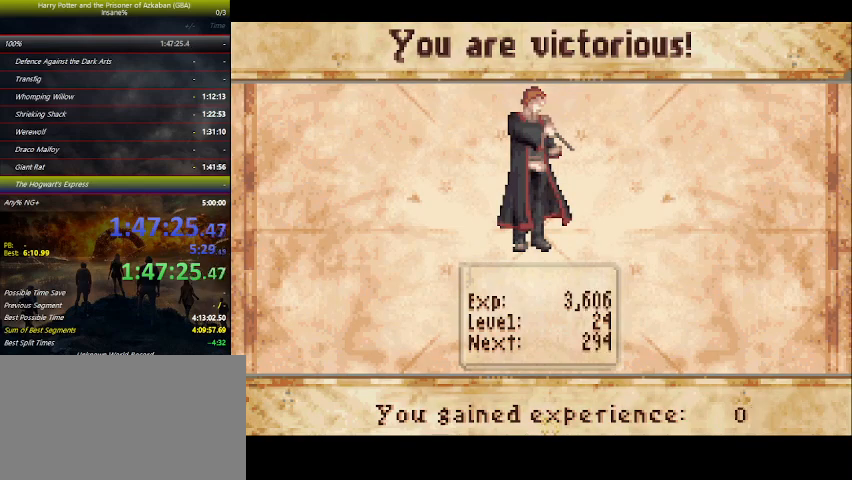
{"keys": ["right", "space"], "events": [[34, "space", "down"], [134, "space", "up"], [234, "space", "down"], [267, "space", "up"], [434, "space", "down"]]}
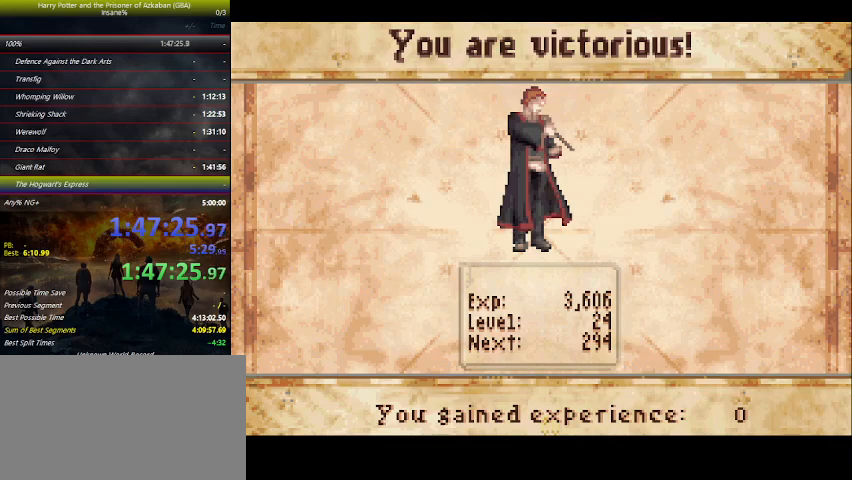
{"keys": ["space"], "events": [[67, "space", "up"], [100, "space", "down"], [167, "right", "up"], [200, "space", "up"], [300, "space", "down"], [400, "space", "up"], [467, "space", "down"]]}
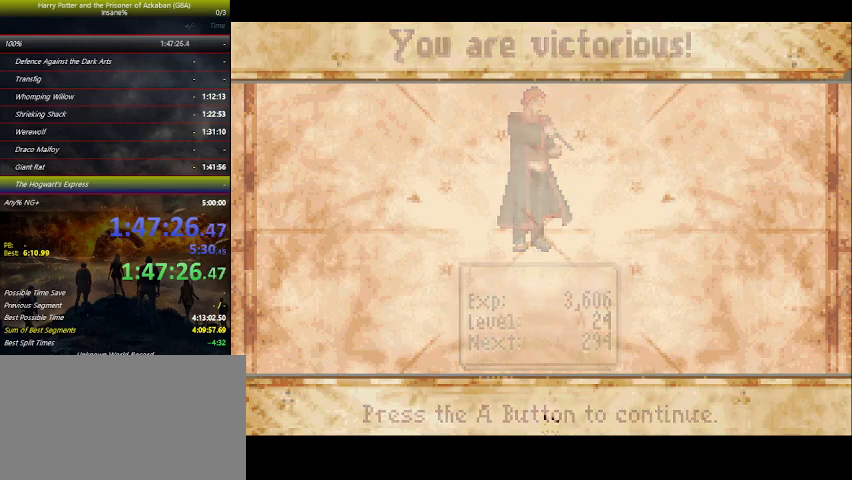
{"keys": ["space"], "events": [[67, "space", "up"], [167, "space", "down"], [200, "space", "up"], [367, "space", "down"], [400, "space", "up"], [500, "space", "down"]]}
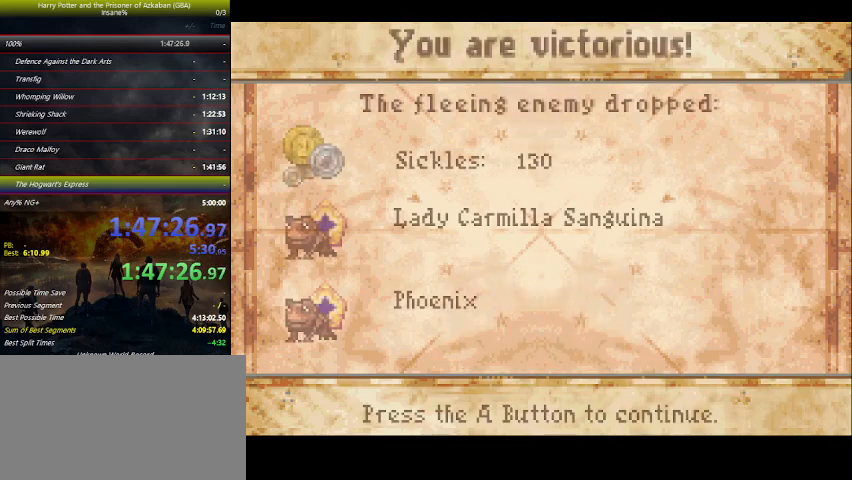
{"keys": ["right"], "events": [[134, "space", "up"], [200, "space", "down"], [267, "space", "up"], [367, "right", "down"], [367, "space", "down"], [434, "space", "up"]]}
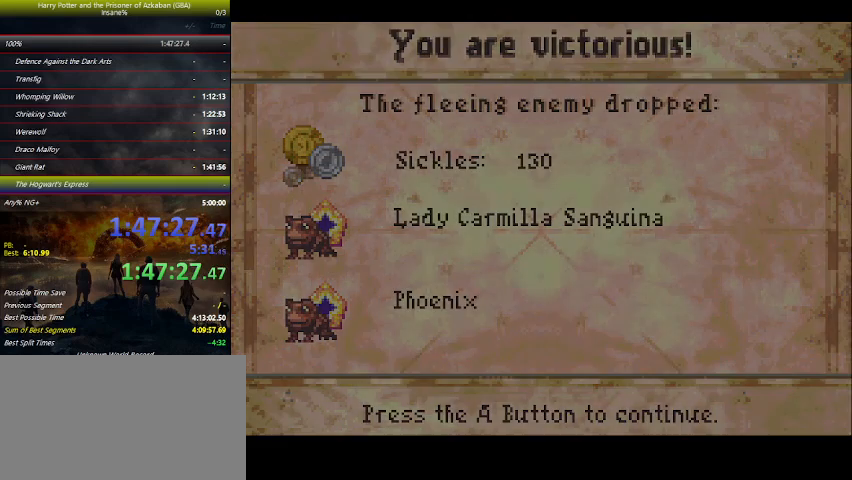
{"keys": ["right"], "events": [[67, "space", "down"], [100, "space", "up"], [234, "space", "down"], [300, "space", "up"]]}
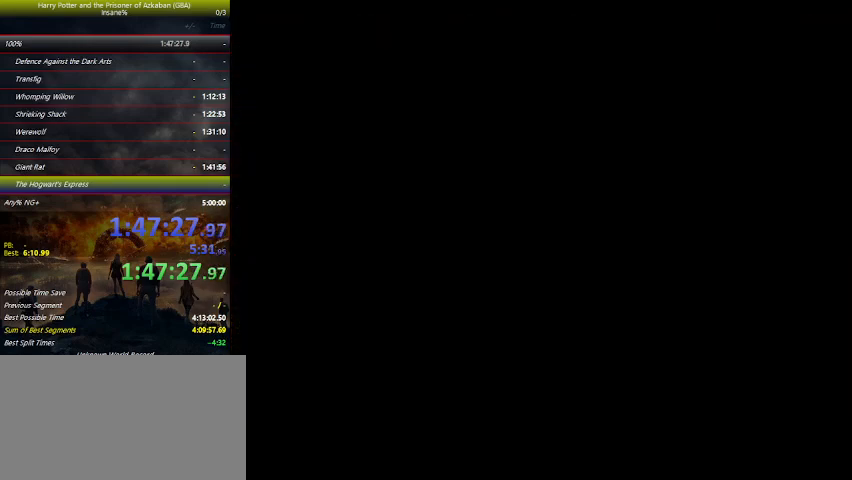
{"keys": ["right"], "events": []}
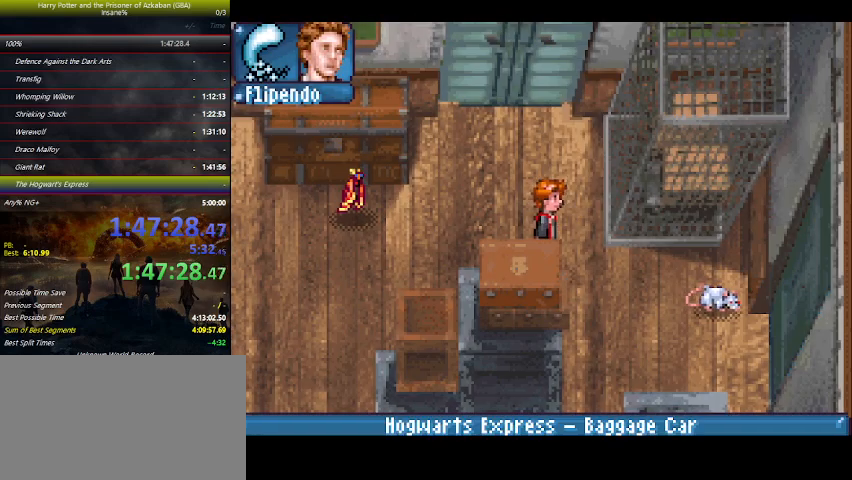
{"keys": ["down"], "events": [[234, "down", "down"], [434, "right", "up"]]}
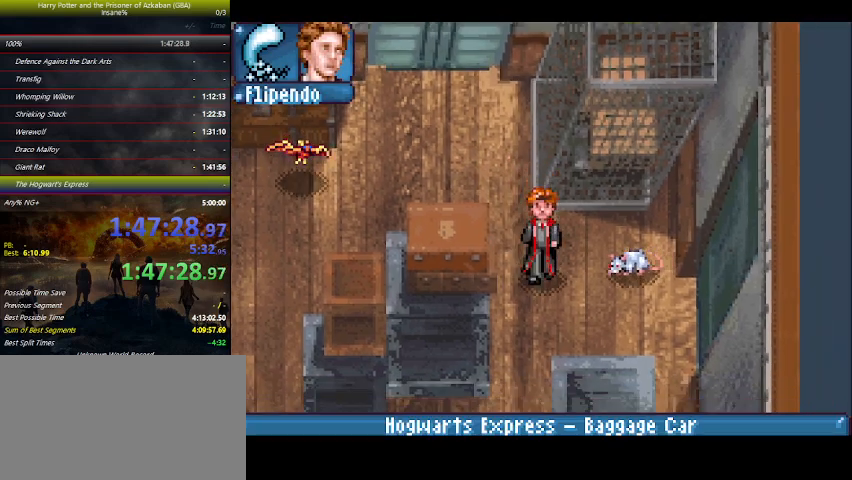
{"keys": ["right"], "events": [[100, "right", "down"], [467, "down", "up"]]}
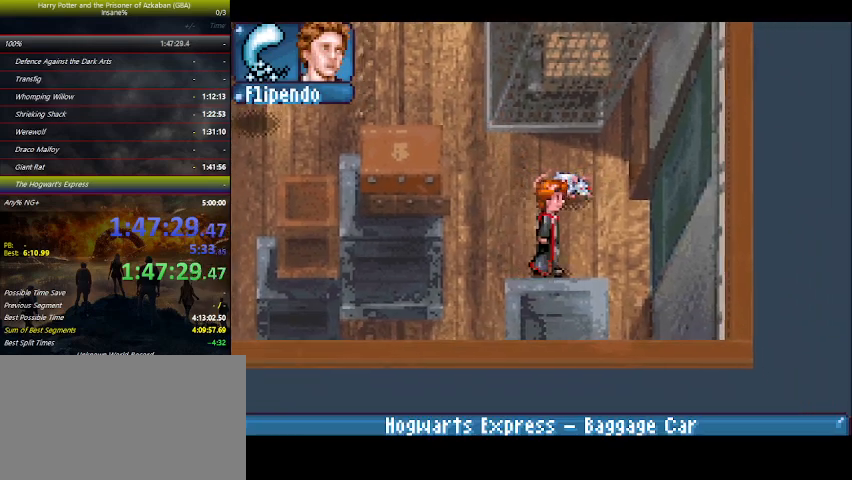
{"keys": ["right", "up"], "events": [[500, "up", "down"]]}
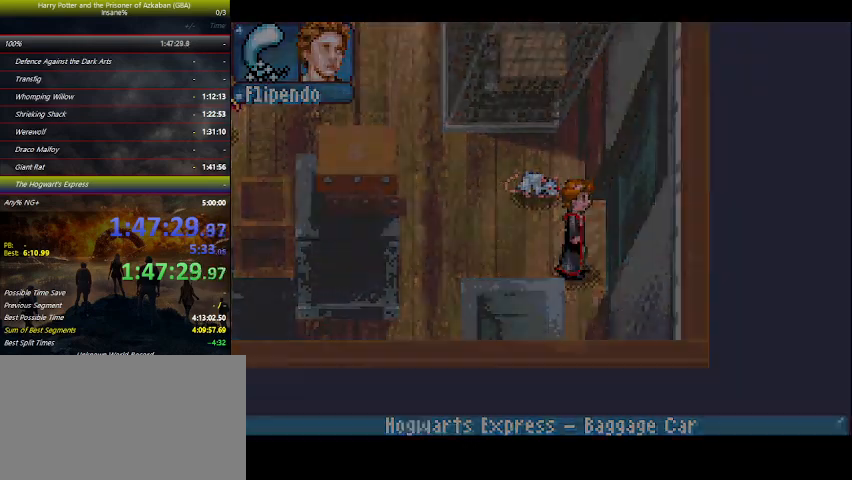
{"keys": ["right", "up"], "events": []}
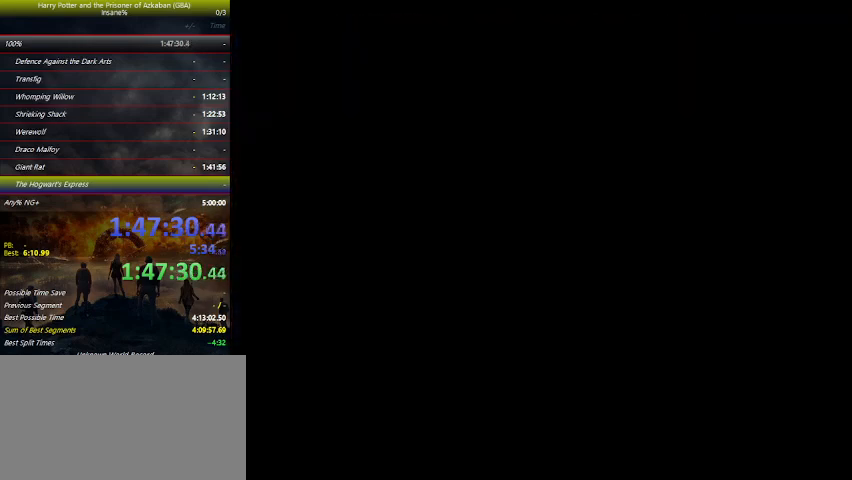
{"keys": ["right", "up"], "events": []}
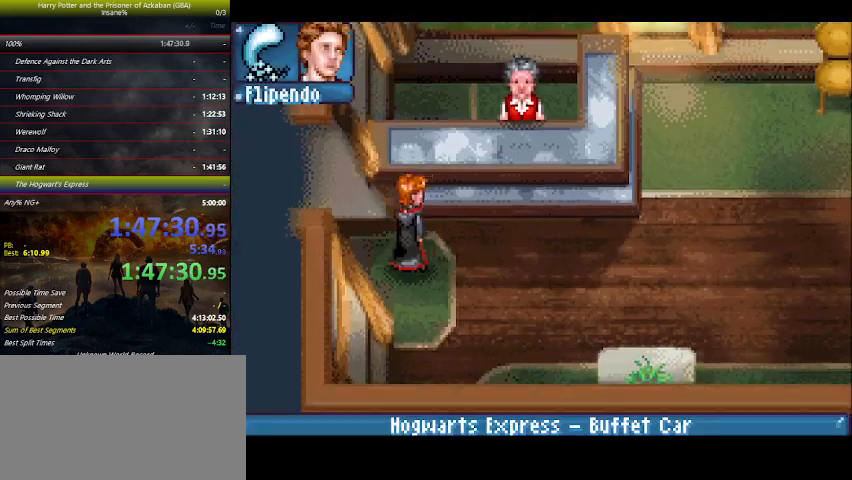
{"keys": ["right"], "events": [[34, "space", "down"], [134, "space", "up"], [167, "space", "down"], [234, "up", "up"], [334, "space", "up"], [367, "space", "down"], [467, "space", "up"]]}
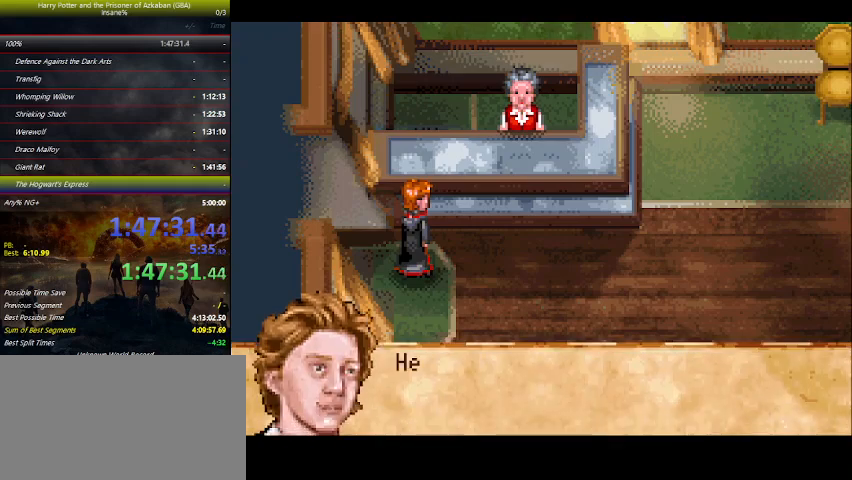
{"keys": ["right"], "events": [[34, "space", "down"], [134, "space", "up"], [200, "space", "down"], [234, "space", "up"], [334, "space", "down"], [467, "space", "up"]]}
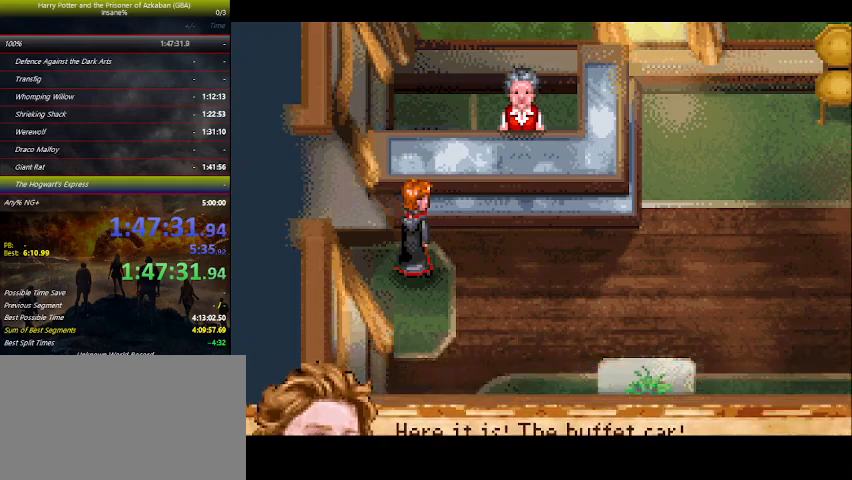
{"keys": ["right"], "events": [[34, "space", "down"], [67, "up", "down"], [100, "space", "up"], [434, "up", "up"]]}
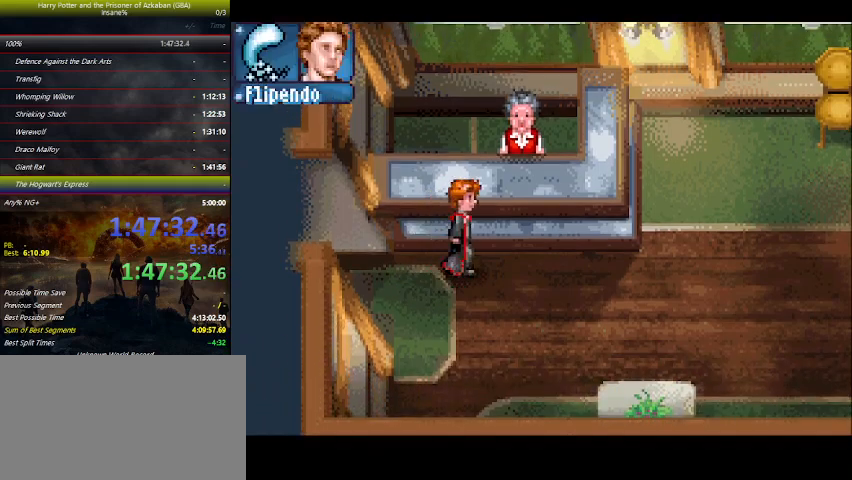
{"keys": ["left", "space"], "events": [[100, "space", "down"], [134, "space", "up"], [234, "left", "down"], [234, "right", "up"], [234, "space", "down"], [300, "space", "up"], [400, "space", "down"]]}
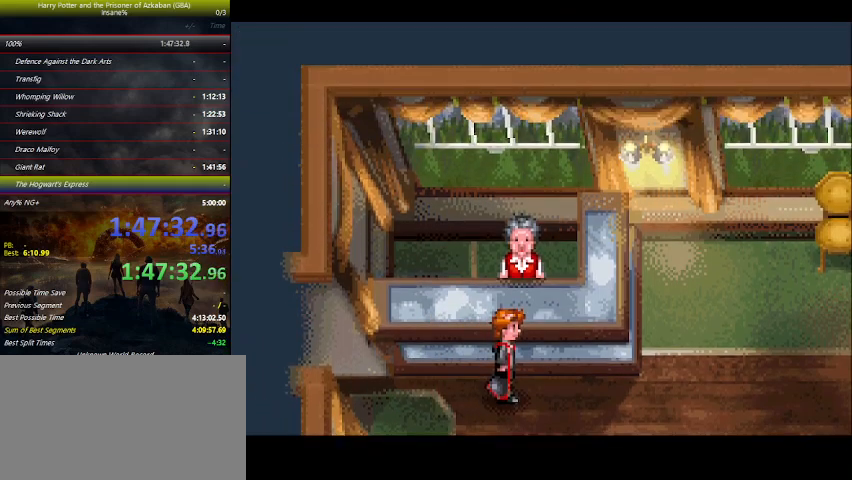
{"keys": ["left", "space"], "events": [[67, "space", "up"], [100, "space", "down"], [234, "space", "up"], [300, "space", "down"], [334, "space", "up"], [434, "space", "down"]]}
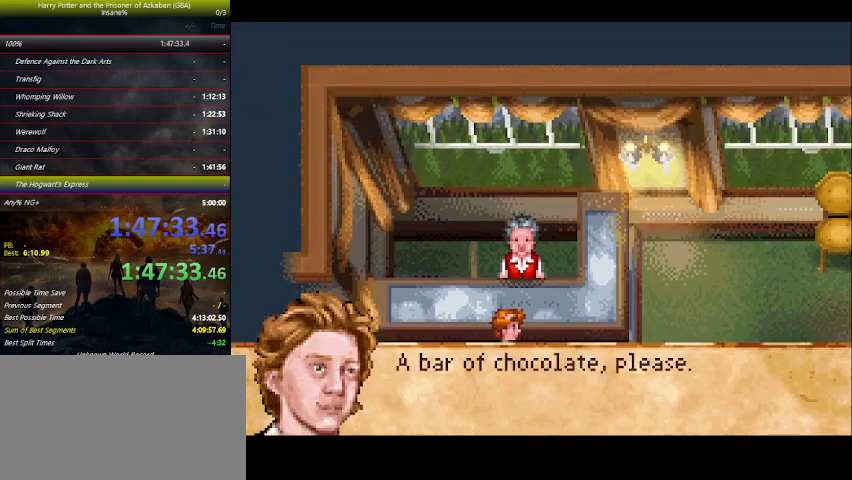
{"keys": ["left", "space"], "events": [[34, "space", "up"], [100, "space", "down"], [167, "space", "up"], [267, "space", "down"], [300, "space", "up"], [400, "space", "down"]]}
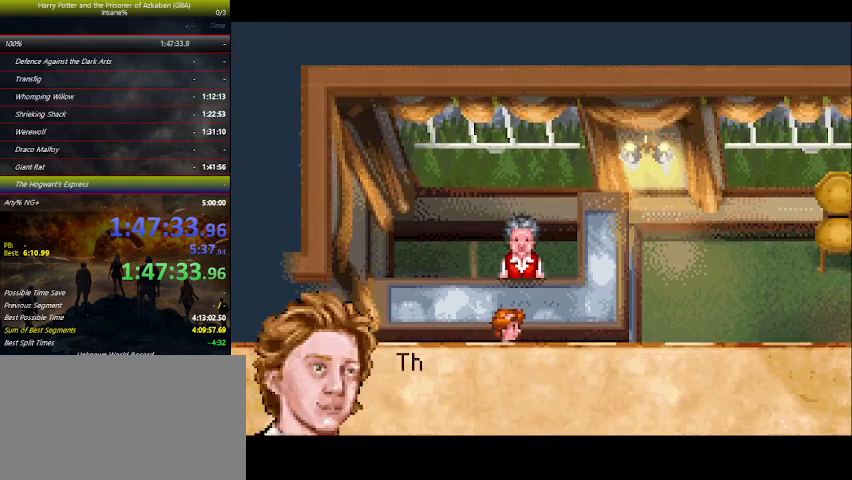
{"keys": ["left"], "events": [[34, "space", "up"], [100, "space", "down"], [234, "space", "up"], [267, "space", "down"], [300, "space", "up"], [400, "space", "down"], [500, "space", "up"]]}
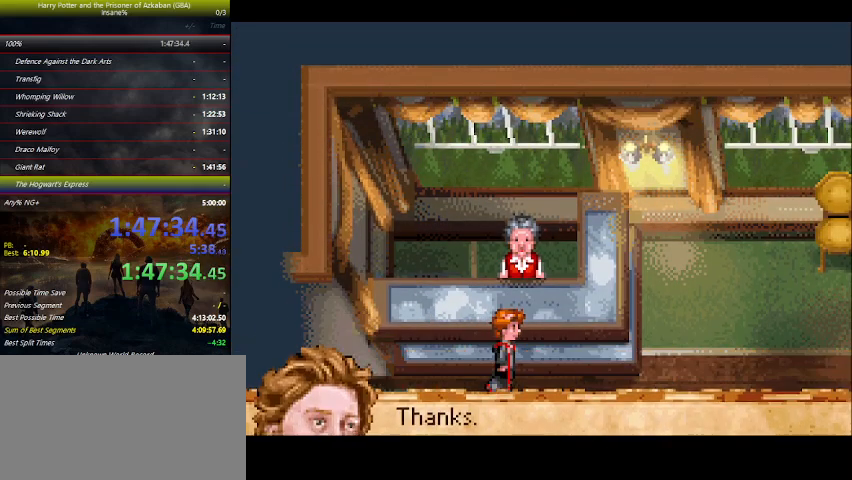
{"keys": ["left"], "events": []}
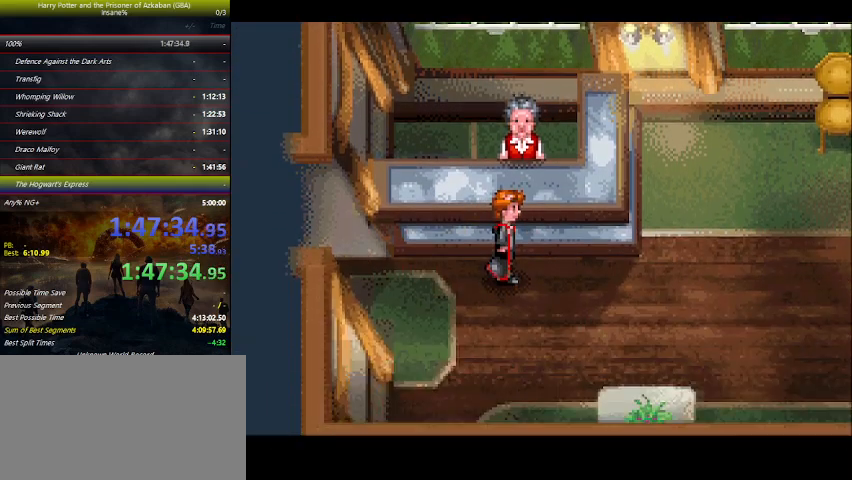
{"keys": ["left"], "events": []}
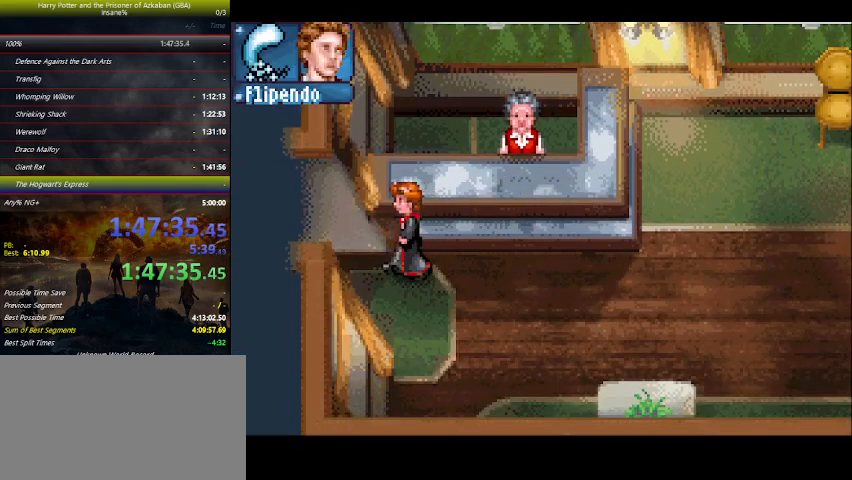
{"keys": ["left"], "events": []}